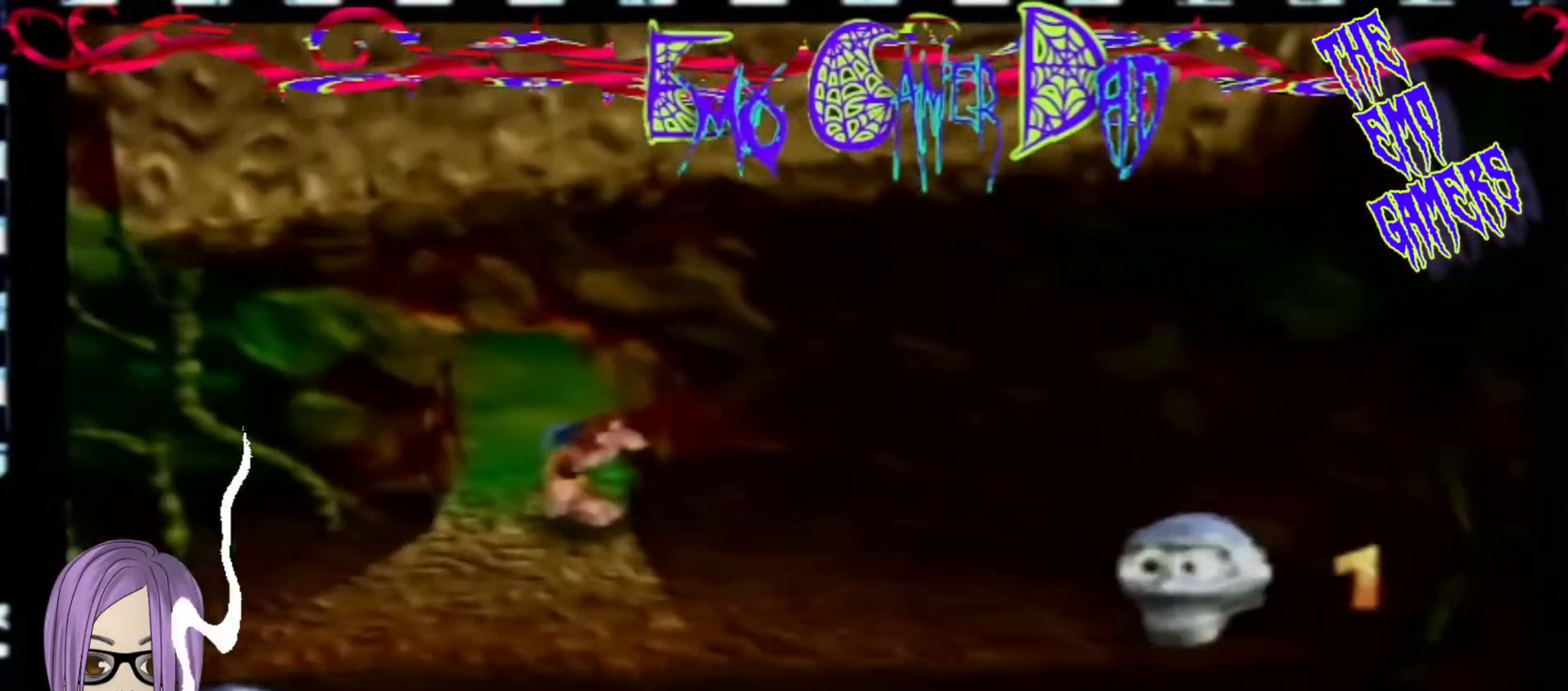
Gameplay with a controller (Nintendo layout); each line is a JSON object with the inputs held at the frame after it. "events" lists button and stick changes between this image and that frame as [ms after this image, input, new state], when the widget could be followed in between. Not read: L3 R3 Z.
{"buttons": [], "left_stick": "up", "events": [[33, "left_stick", "down-right"], [200, "left_stick", "up-right"], [367, "left_stick", "up"]]}
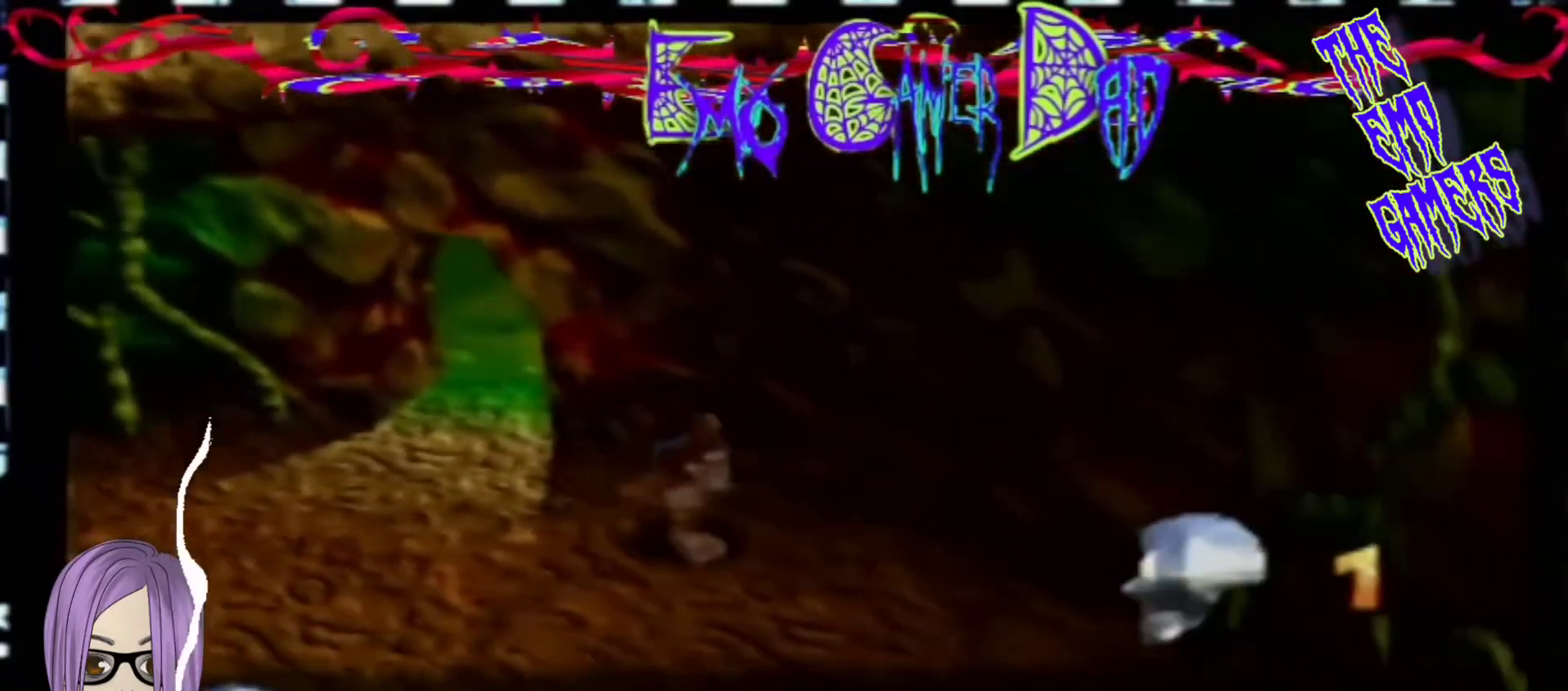
{"buttons": [], "left_stick": "center", "events": [[33, "left_stick", "up-left"], [200, "left_stick", "down-left"], [367, "left_stick", "center"]]}
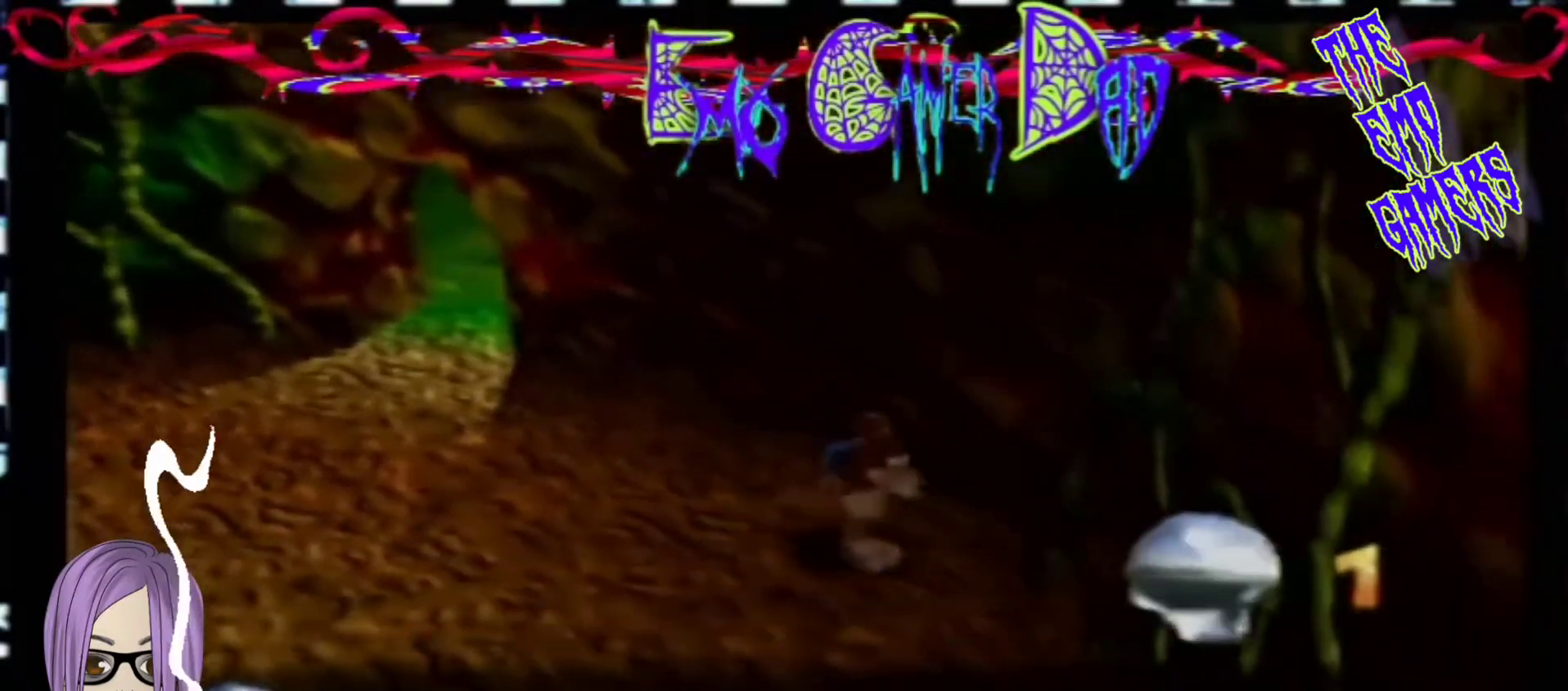
{"buttons": [], "left_stick": "up-right", "events": [[167, "left_stick", "down"], [333, "left_stick", "down-right"], [500, "left_stick", "up-right"]]}
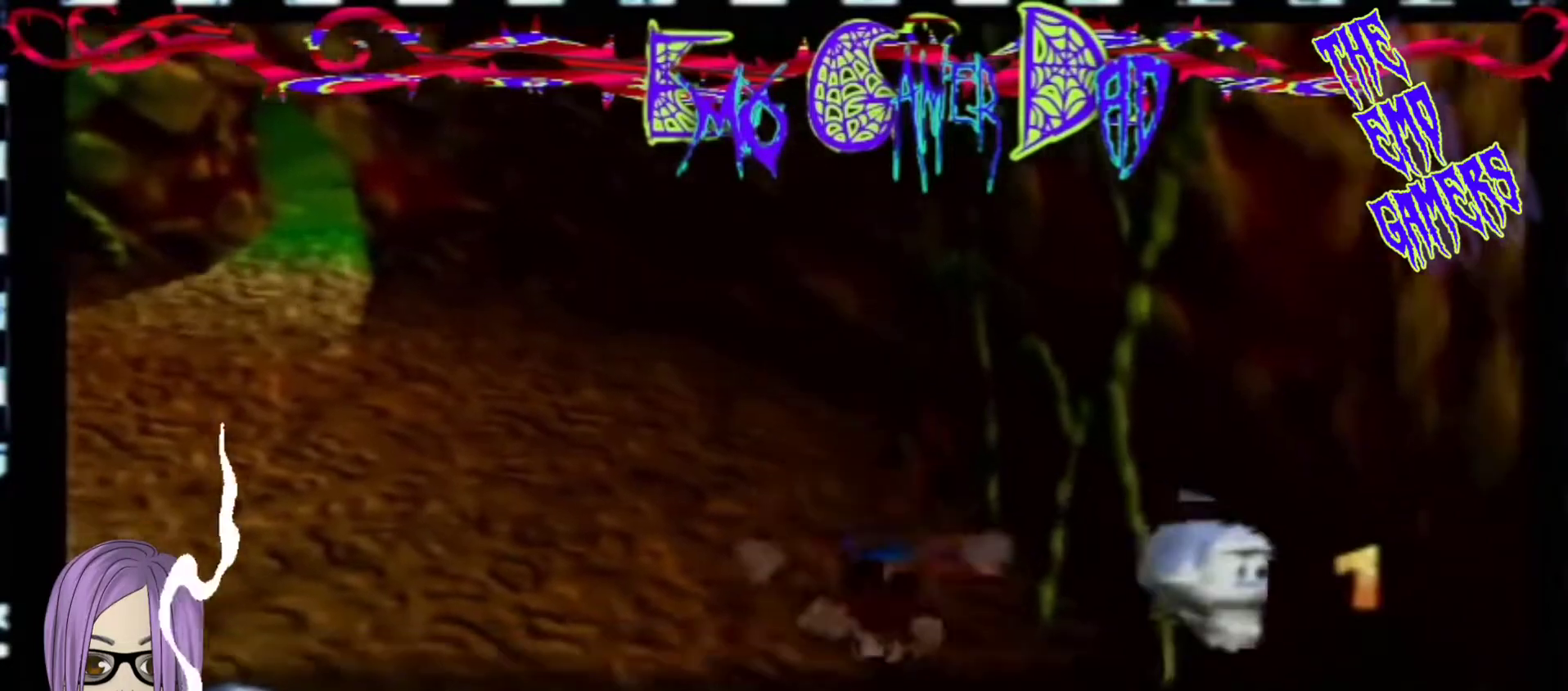
{"buttons": [], "left_stick": "down-left", "events": [[167, "left_stick", "up"], [333, "left_stick", "left"], [500, "left_stick", "down-left"]]}
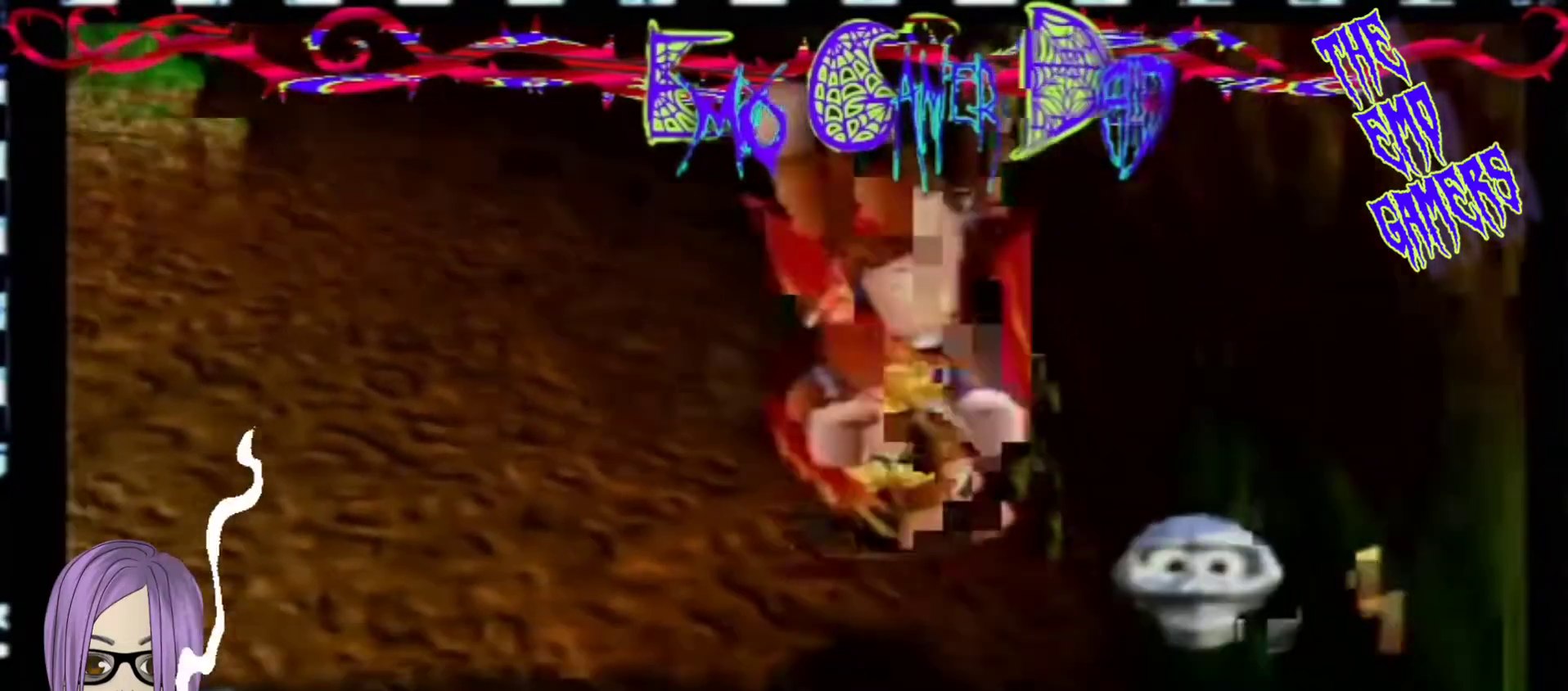
{"buttons": [], "left_stick": "down", "events": [[133, "left_stick", "center"], [467, "left_stick", "down"]]}
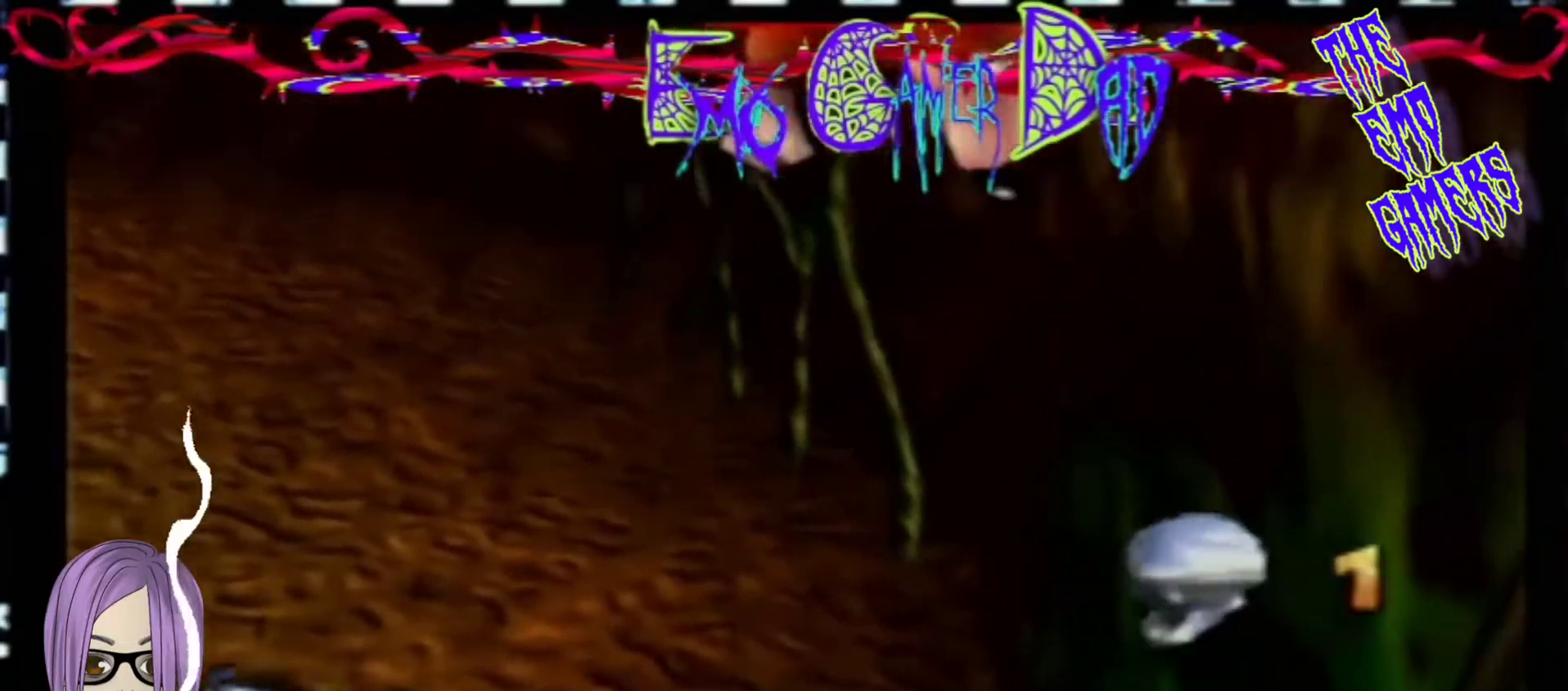
{"buttons": [], "left_stick": "up", "events": [[100, "left_stick", "down-right"], [267, "left_stick", "up-right"], [433, "left_stick", "up"]]}
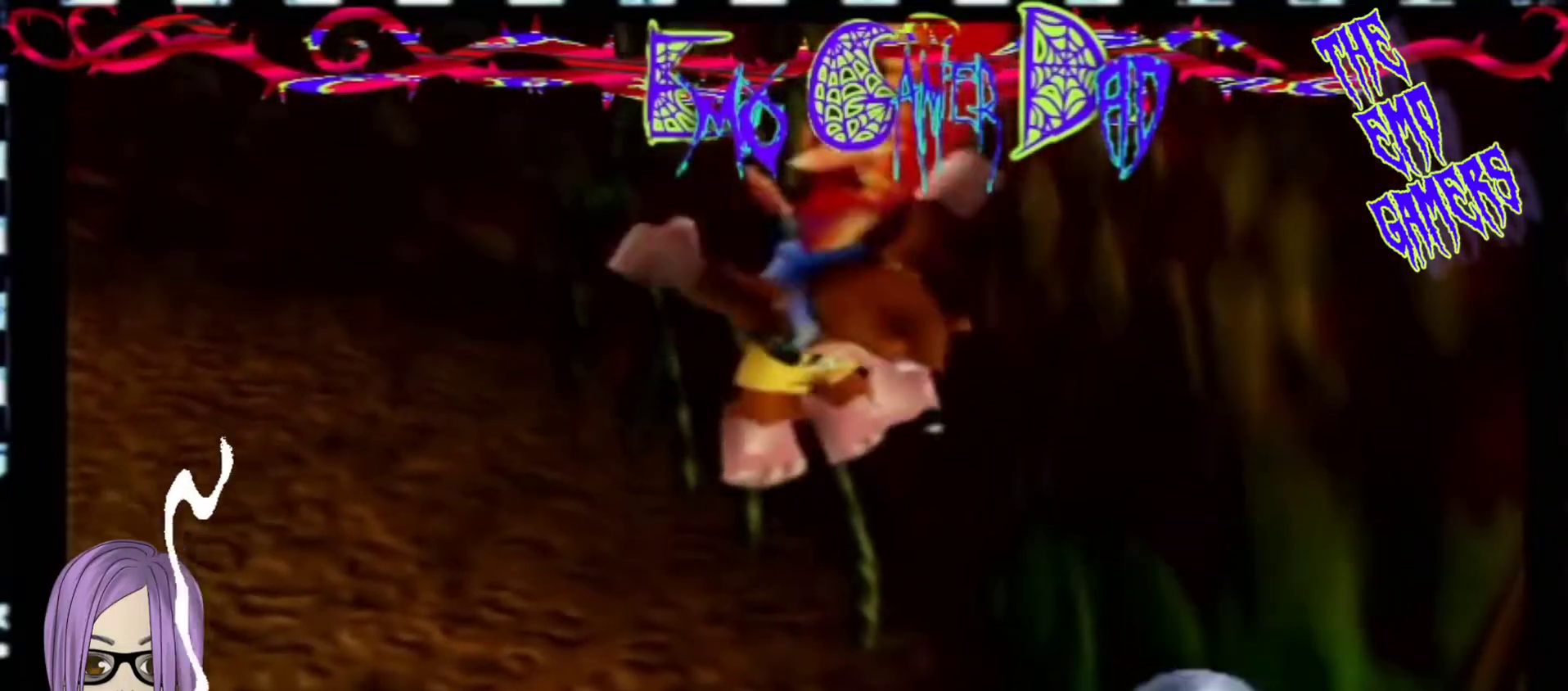
{"buttons": [], "left_stick": "center", "events": [[100, "left_stick", "left"], [233, "left_stick", "down-left"], [400, "left_stick", "center"]]}
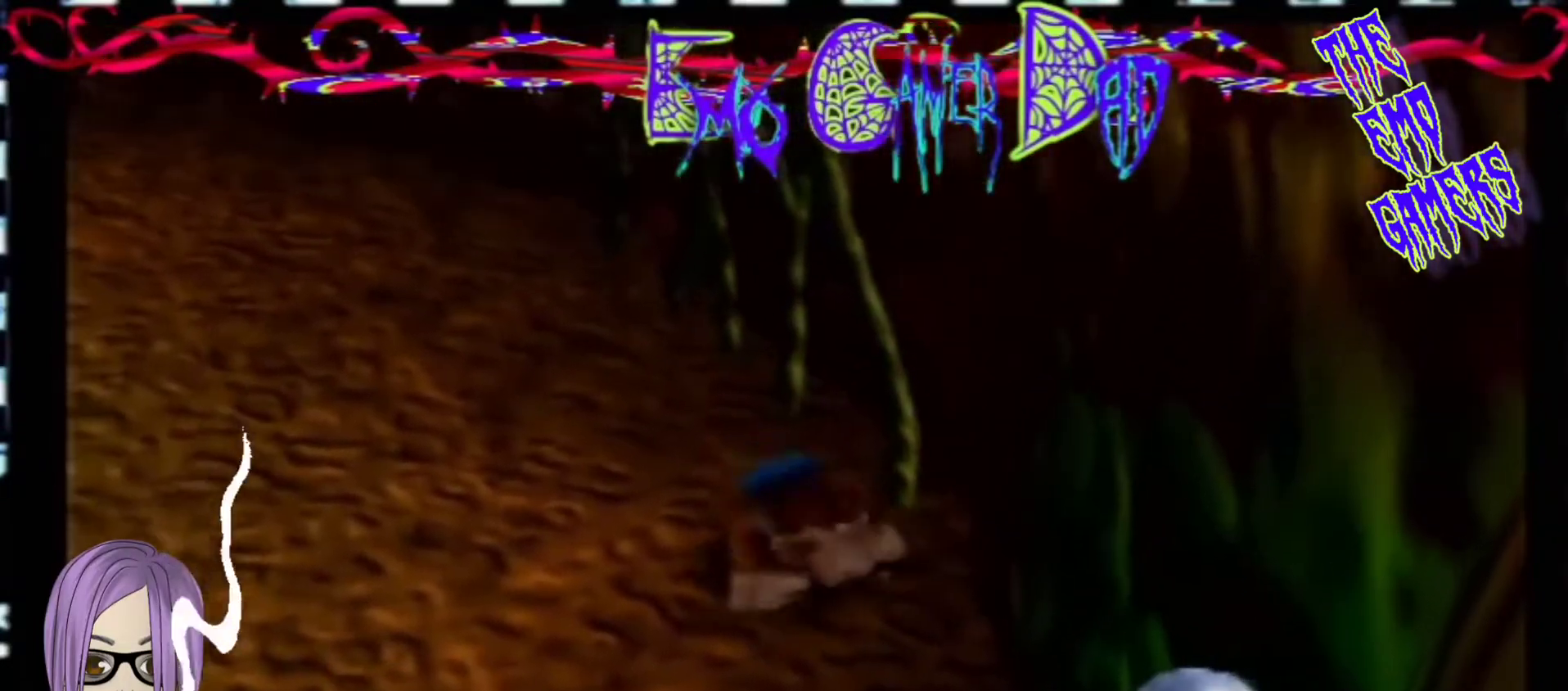
{"buttons": [], "left_stick": "down-right", "events": [[233, "left_stick", "down"], [400, "left_stick", "down-right"]]}
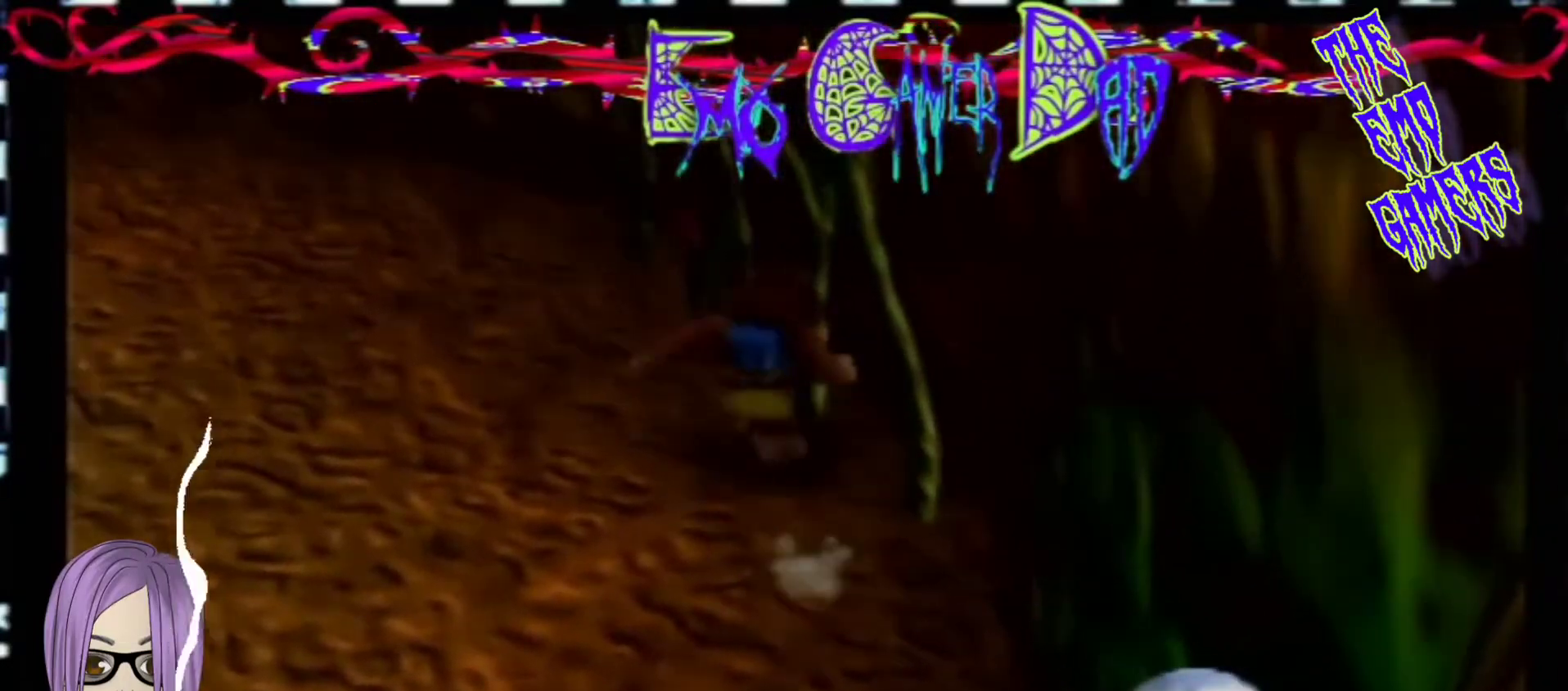
{"buttons": [], "left_stick": "left", "events": [[67, "left_stick", "up-right"], [200, "left_stick", "up"], [367, "left_stick", "left"]]}
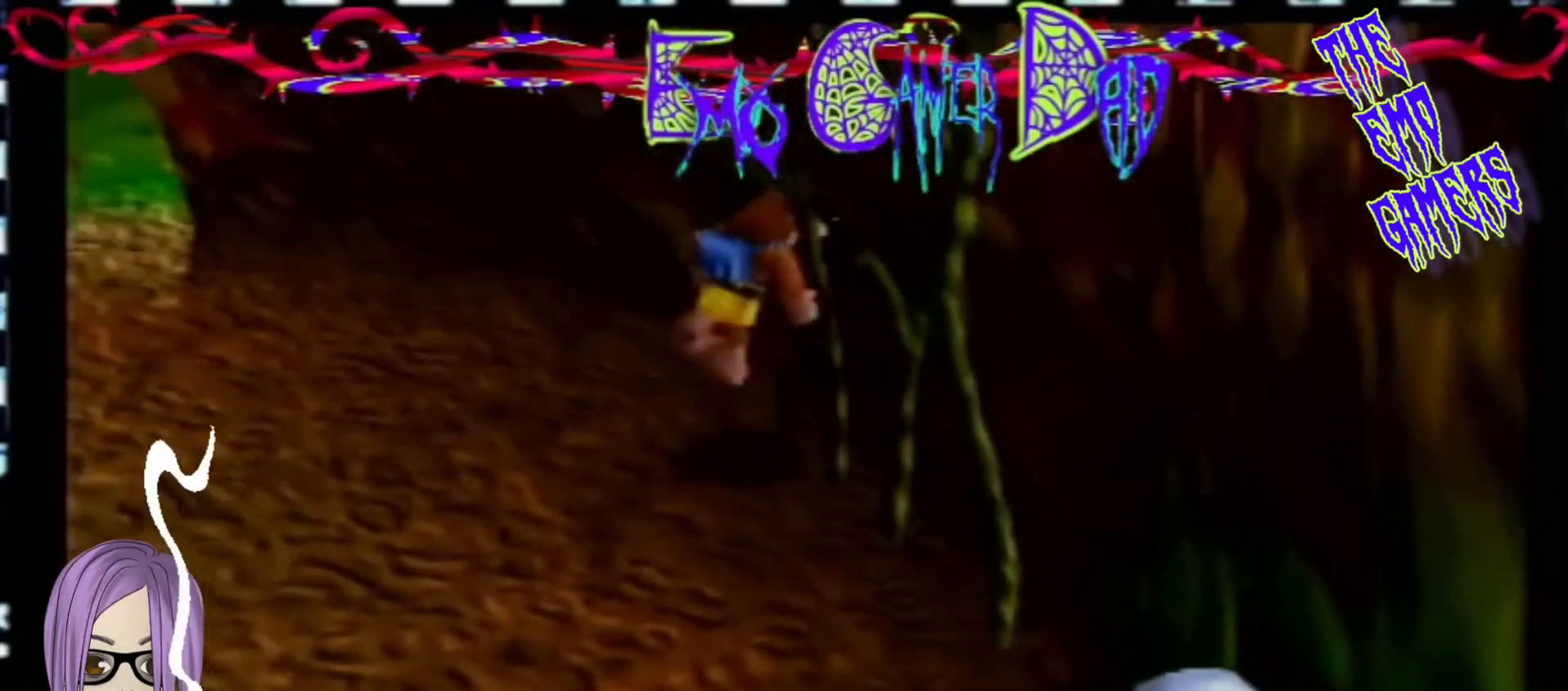
{"buttons": [], "left_stick": "center", "events": [[33, "left_stick", "down-left"], [200, "left_stick", "center"]]}
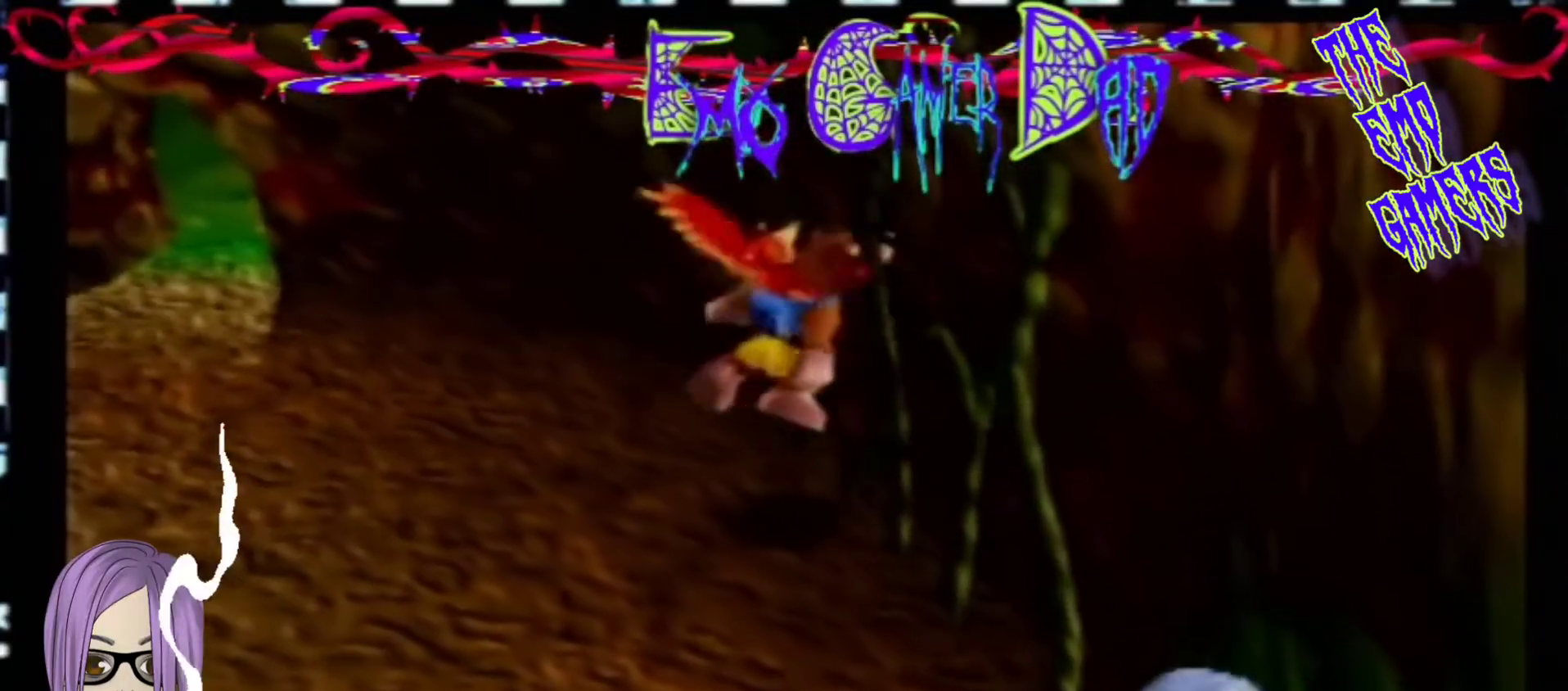
{"buttons": [], "left_stick": "up", "events": [[33, "left_stick", "down"], [200, "left_stick", "down-right"], [333, "left_stick", "up-right"], [500, "left_stick", "up"]]}
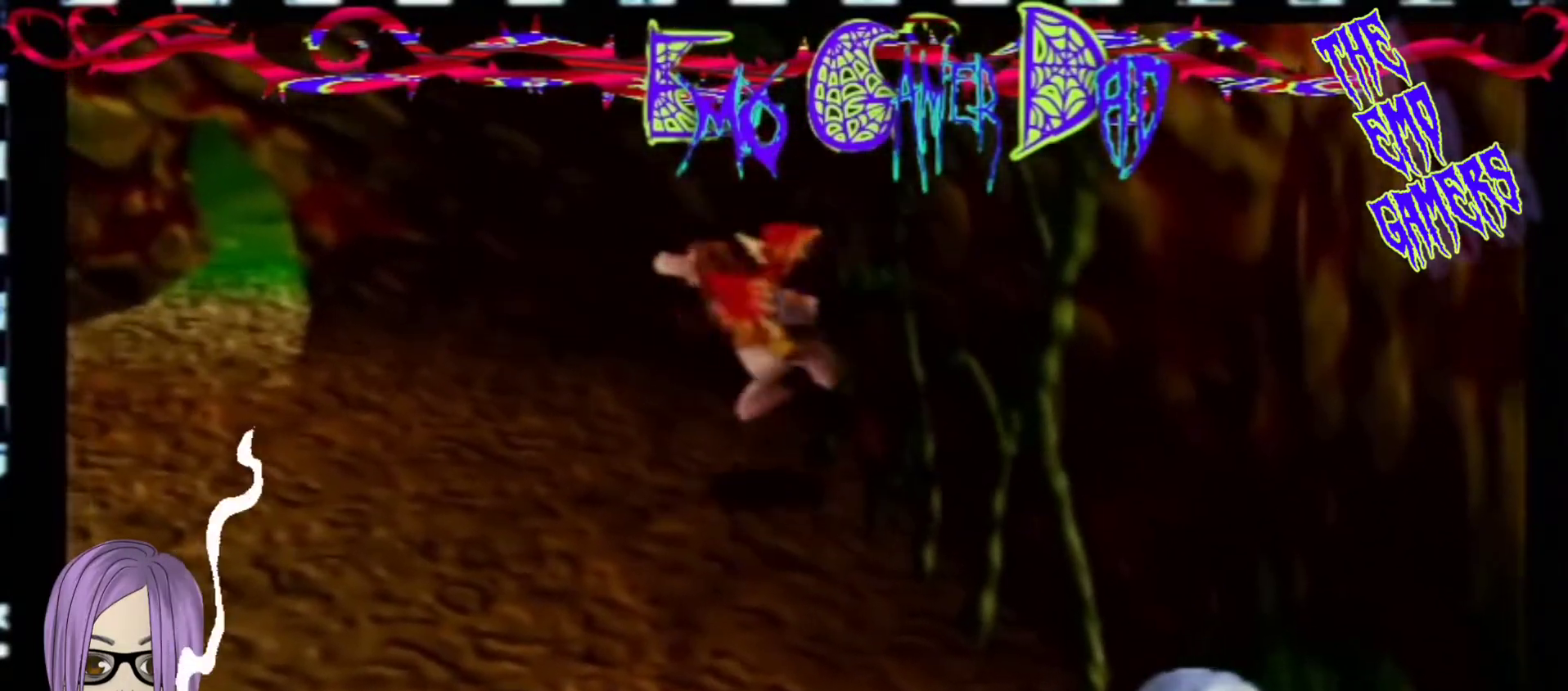
{"buttons": [], "left_stick": "center", "events": [[167, "left_stick", "left"], [333, "left_stick", "down-left"], [467, "left_stick", "center"]]}
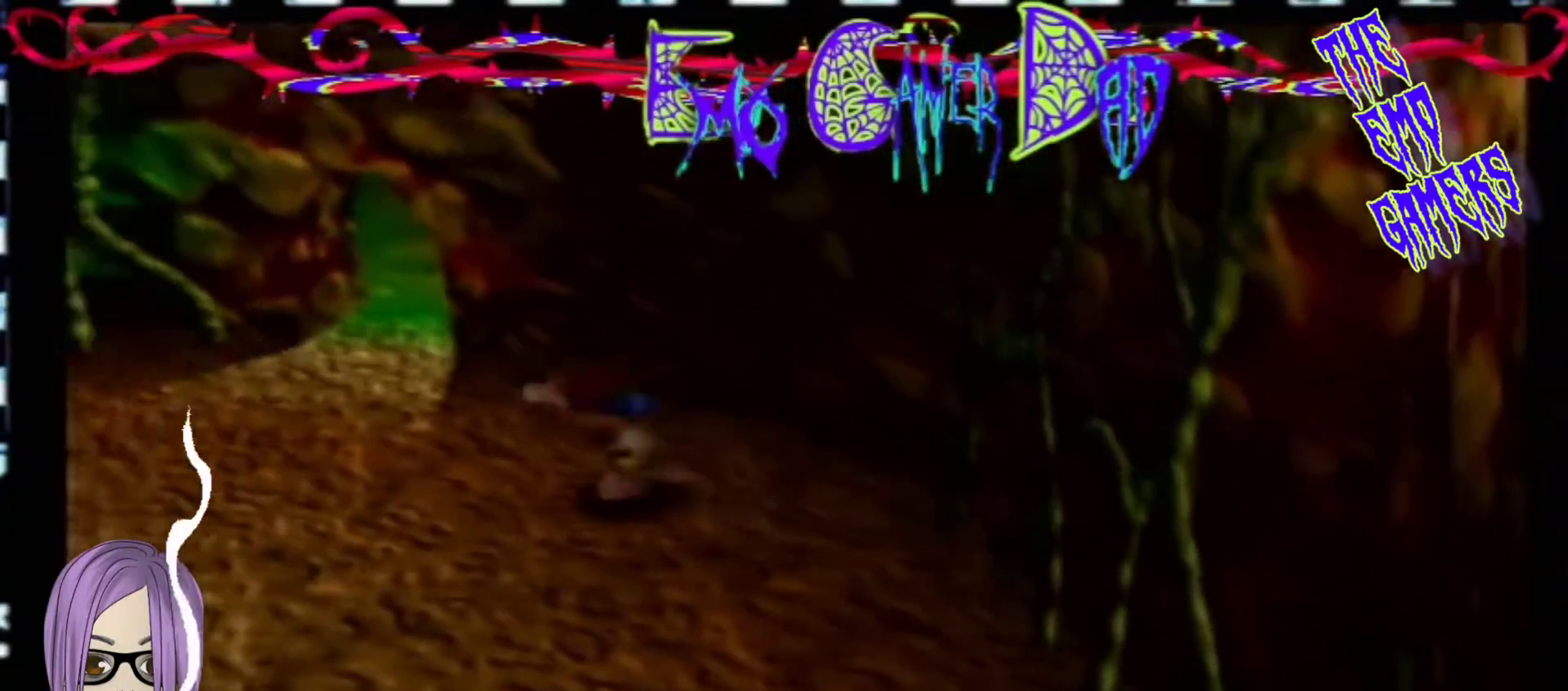
{"buttons": [], "left_stick": "down-right", "events": [[267, "left_stick", "down"], [433, "left_stick", "down-right"]]}
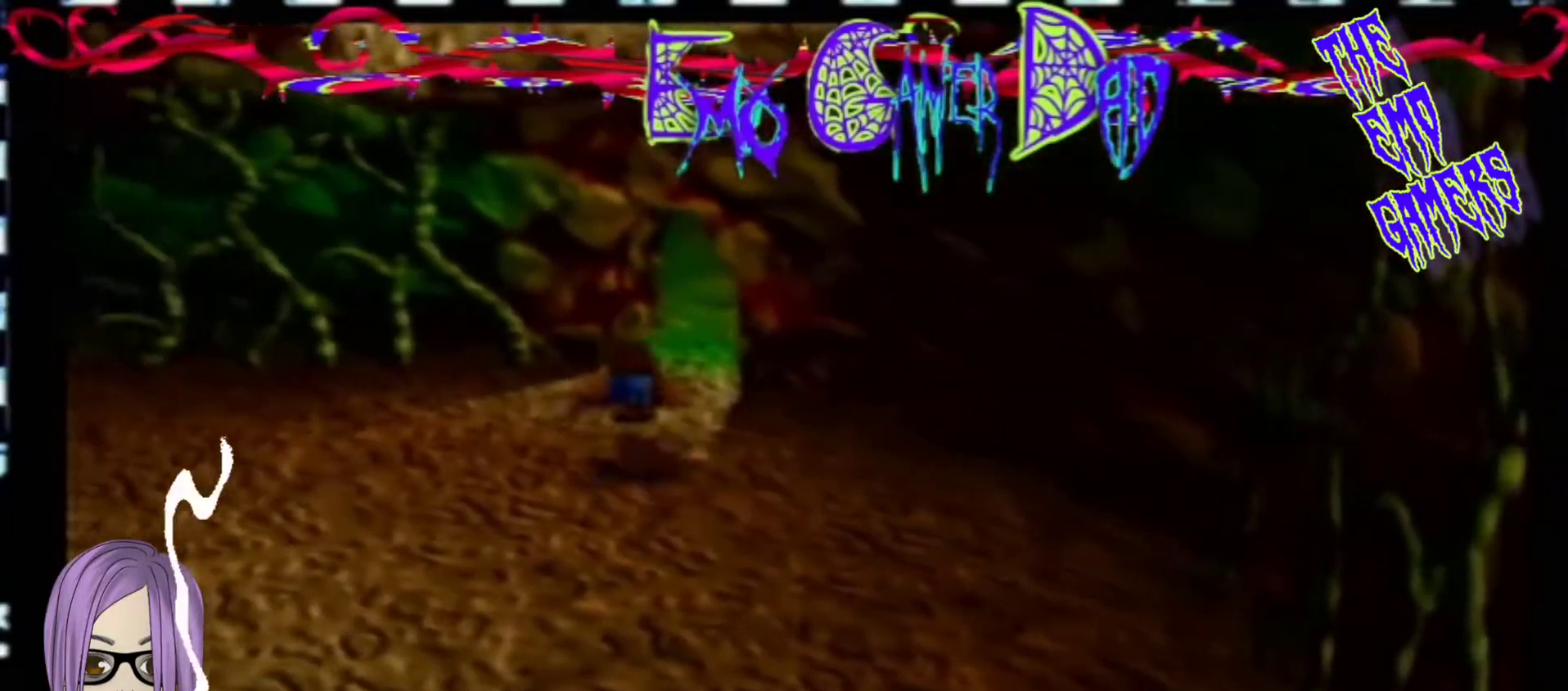
{"buttons": [], "left_stick": "left", "events": [[100, "left_stick", "up-right"], [267, "left_stick", "up"], [433, "left_stick", "left"]]}
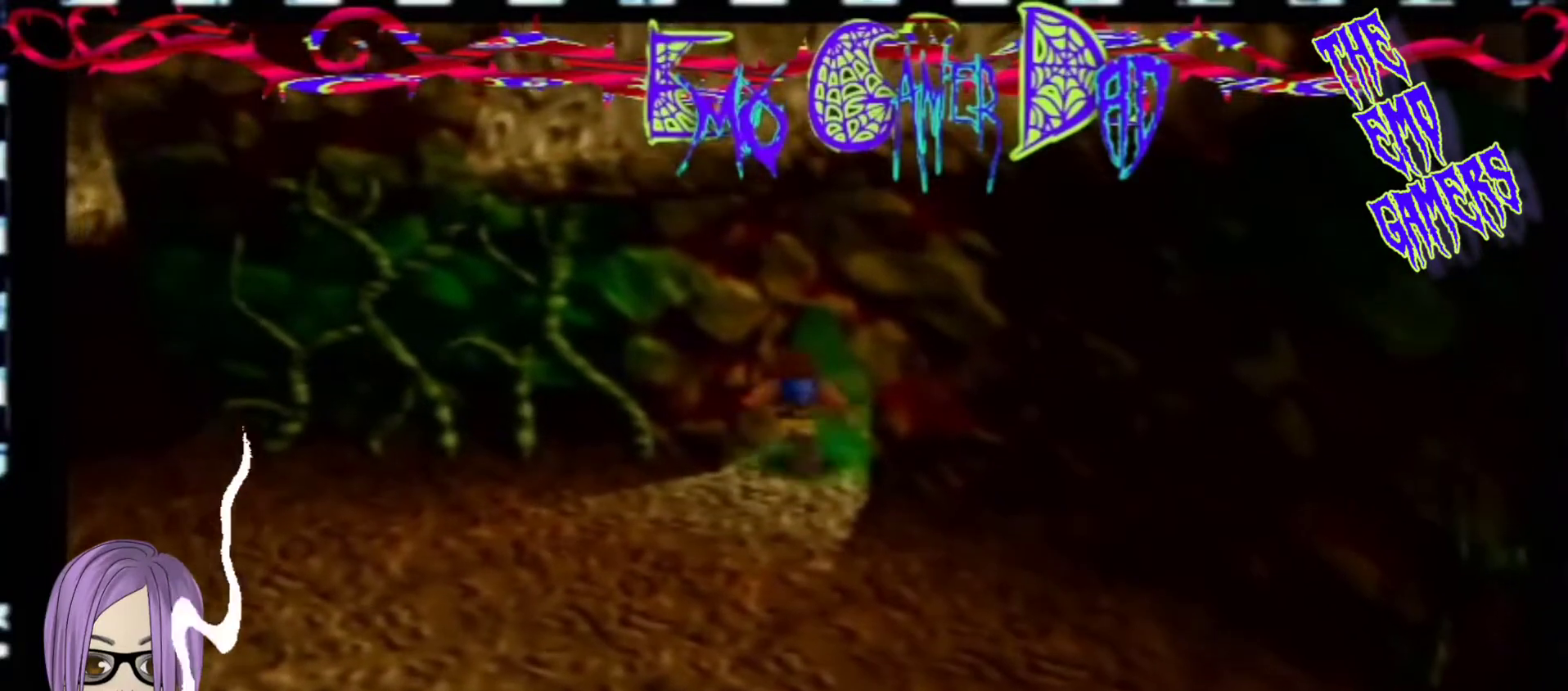
{"buttons": [], "left_stick": "center", "events": [[100, "left_stick", "down-left"], [267, "left_stick", "center"]]}
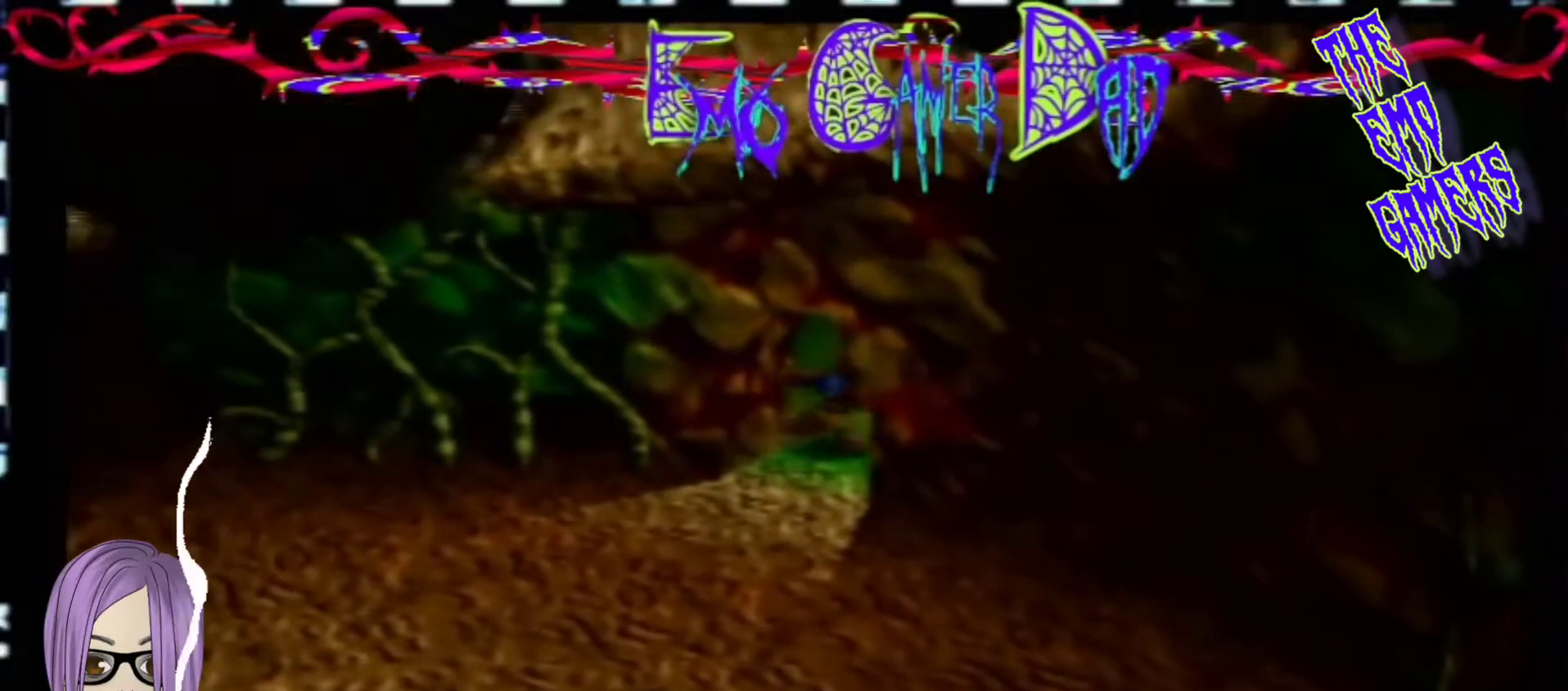
{"buttons": [], "left_stick": "up-right", "events": [[67, "left_stick", "down"], [233, "left_stick", "down-right"], [400, "left_stick", "up-right"]]}
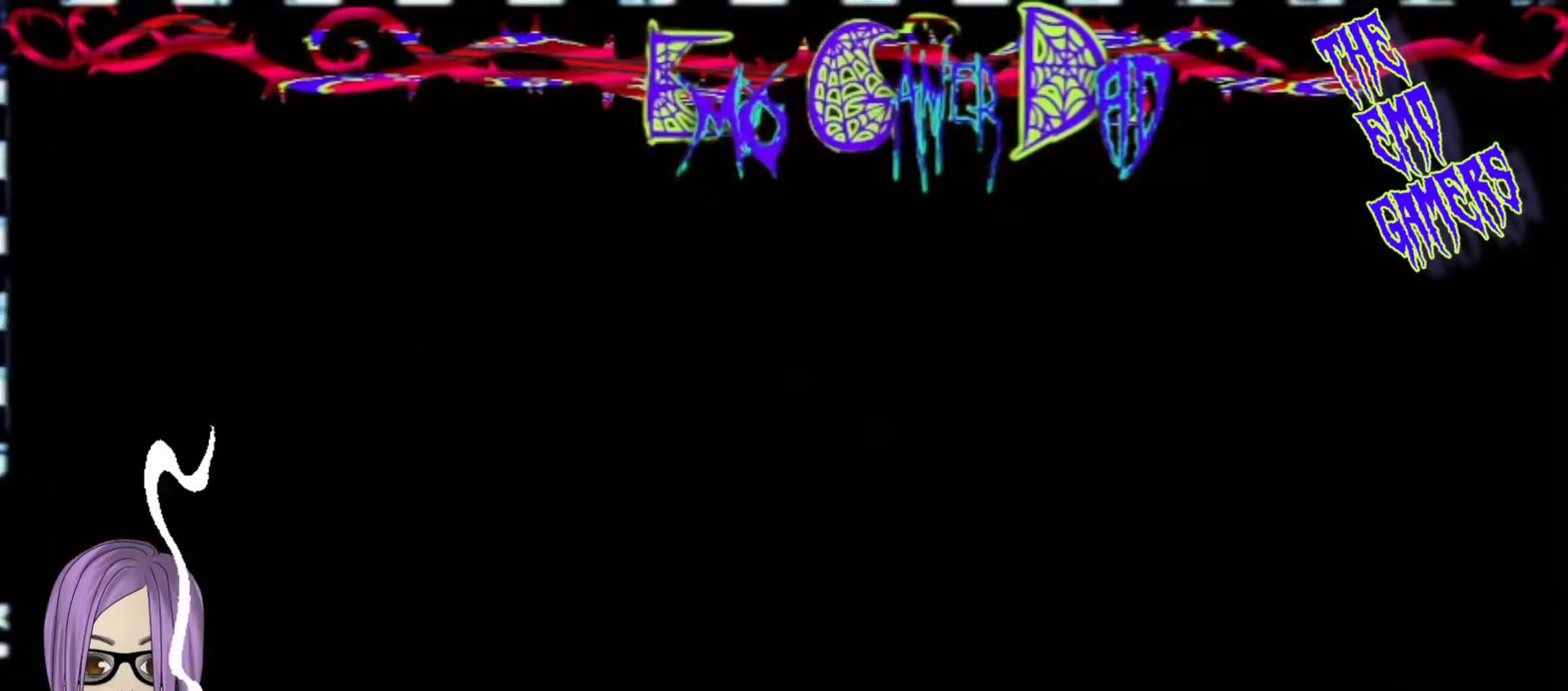
{"buttons": [], "left_stick": "down-left", "events": [[67, "left_stick", "up"], [233, "left_stick", "left"], [400, "left_stick", "down-left"]]}
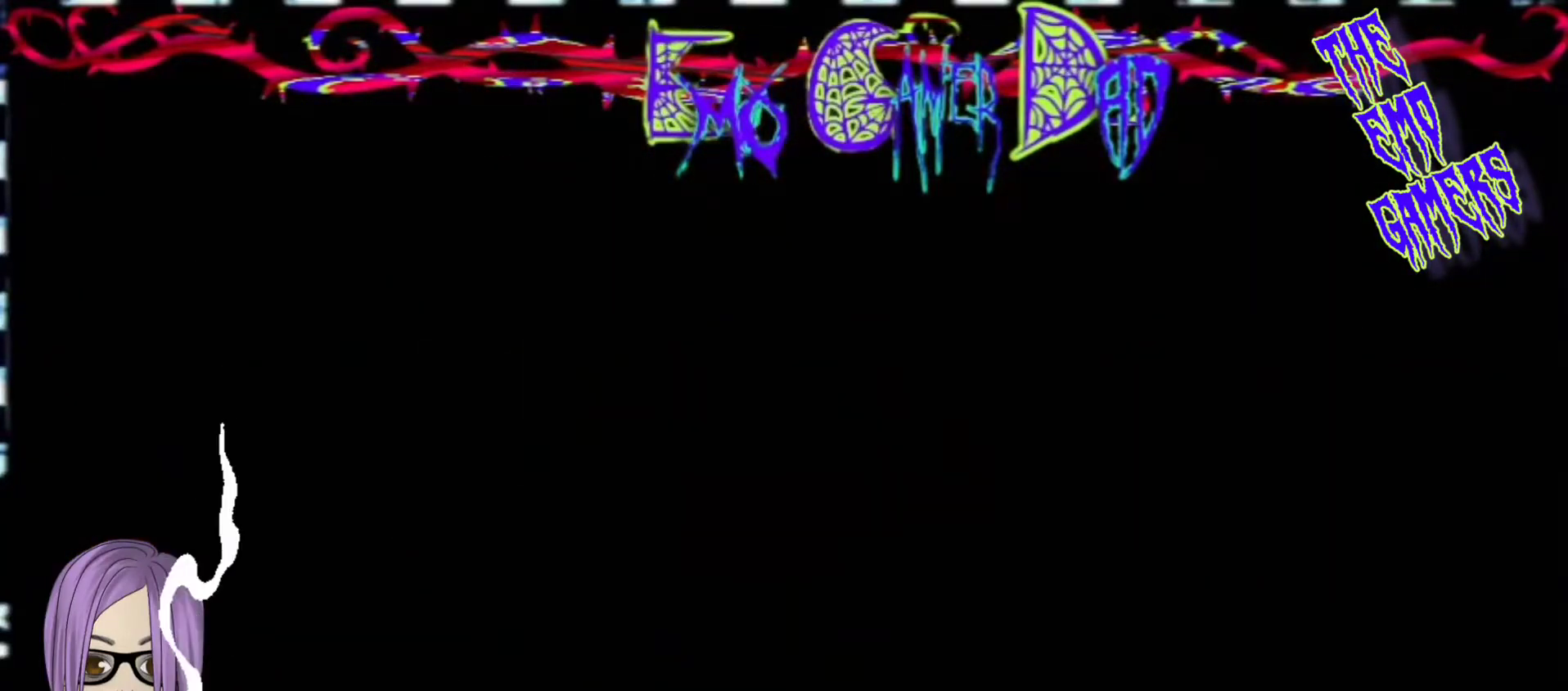
{"buttons": [], "left_stick": "down", "events": [[33, "left_stick", "center"], [367, "left_stick", "down"]]}
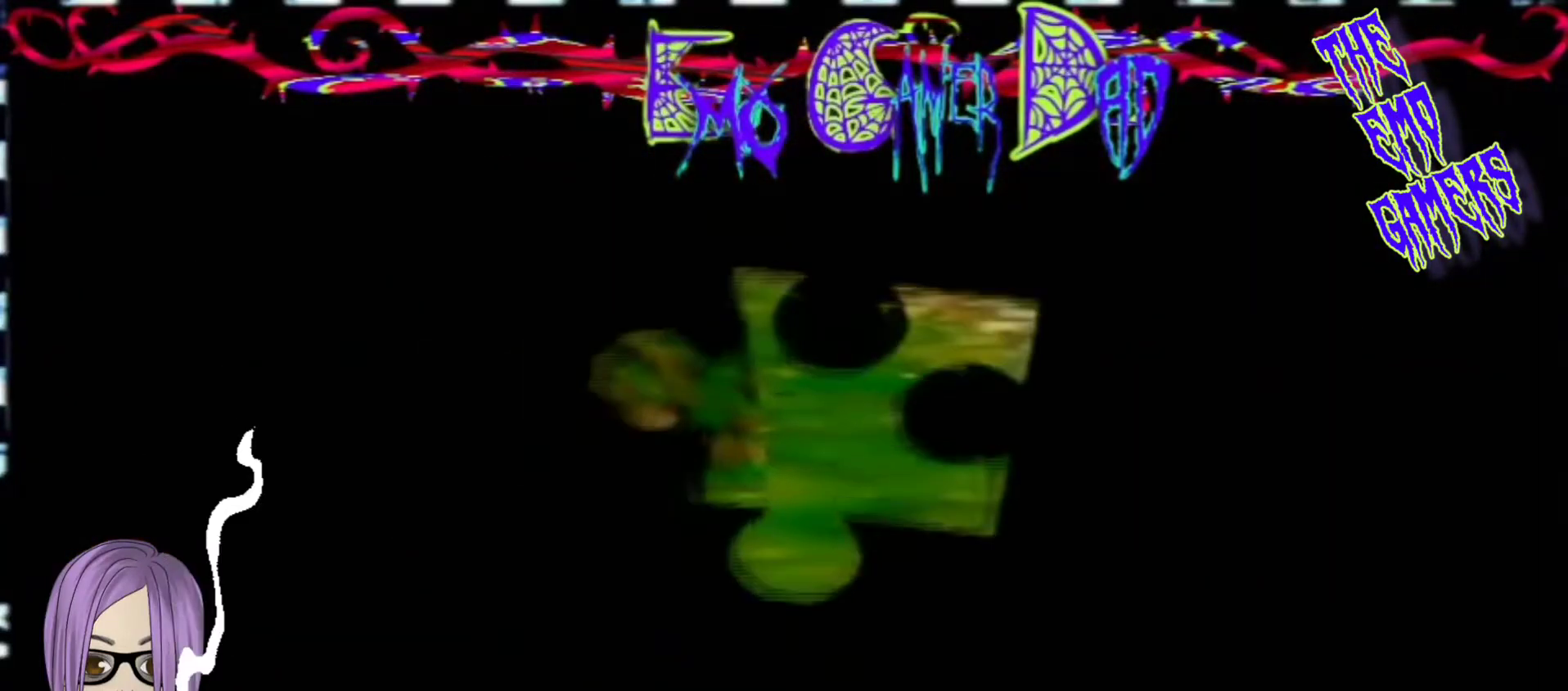
{"buttons": [], "left_stick": "left", "events": [[33, "left_stick", "down-right"], [200, "left_stick", "up-right"], [333, "left_stick", "up"], [467, "left_stick", "left"]]}
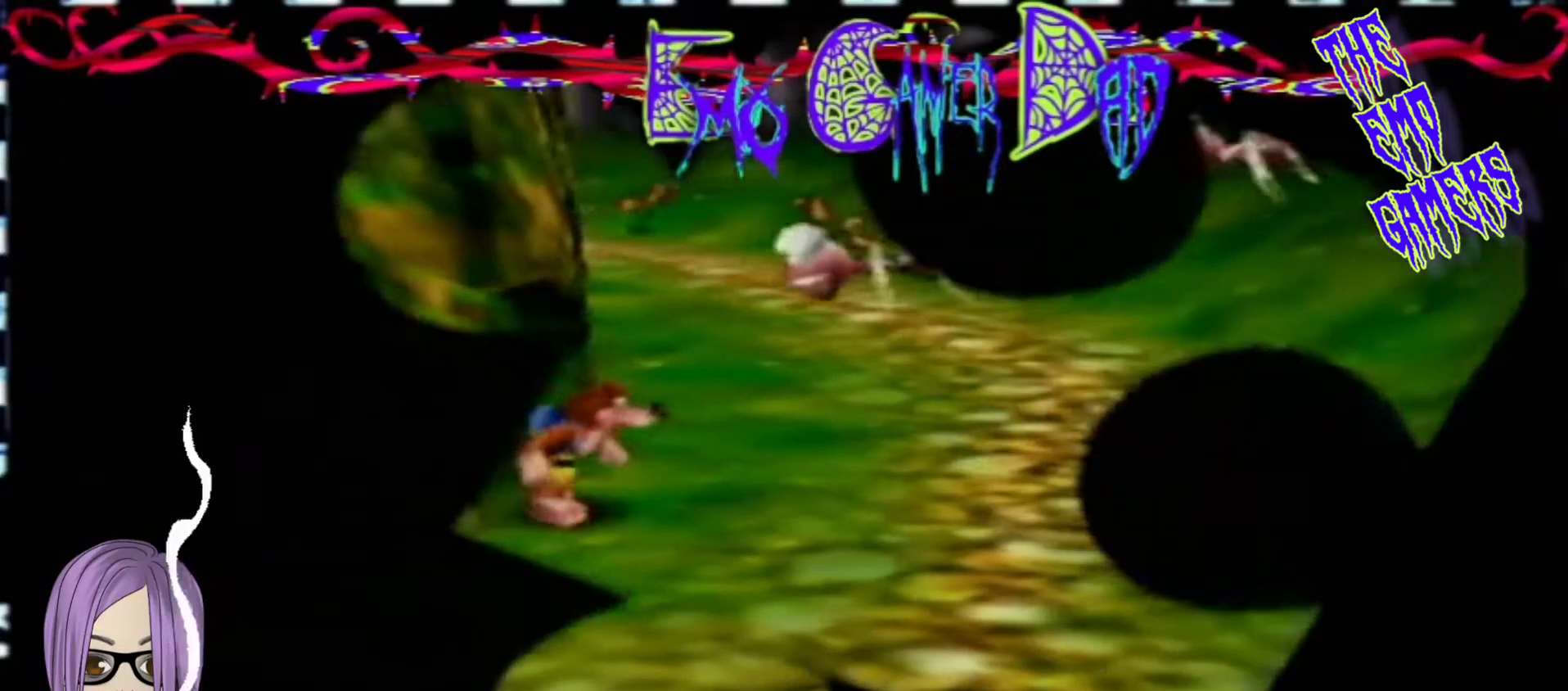
{"buttons": [], "left_stick": "center", "events": [[133, "left_stick", "down-left"], [300, "left_stick", "center"]]}
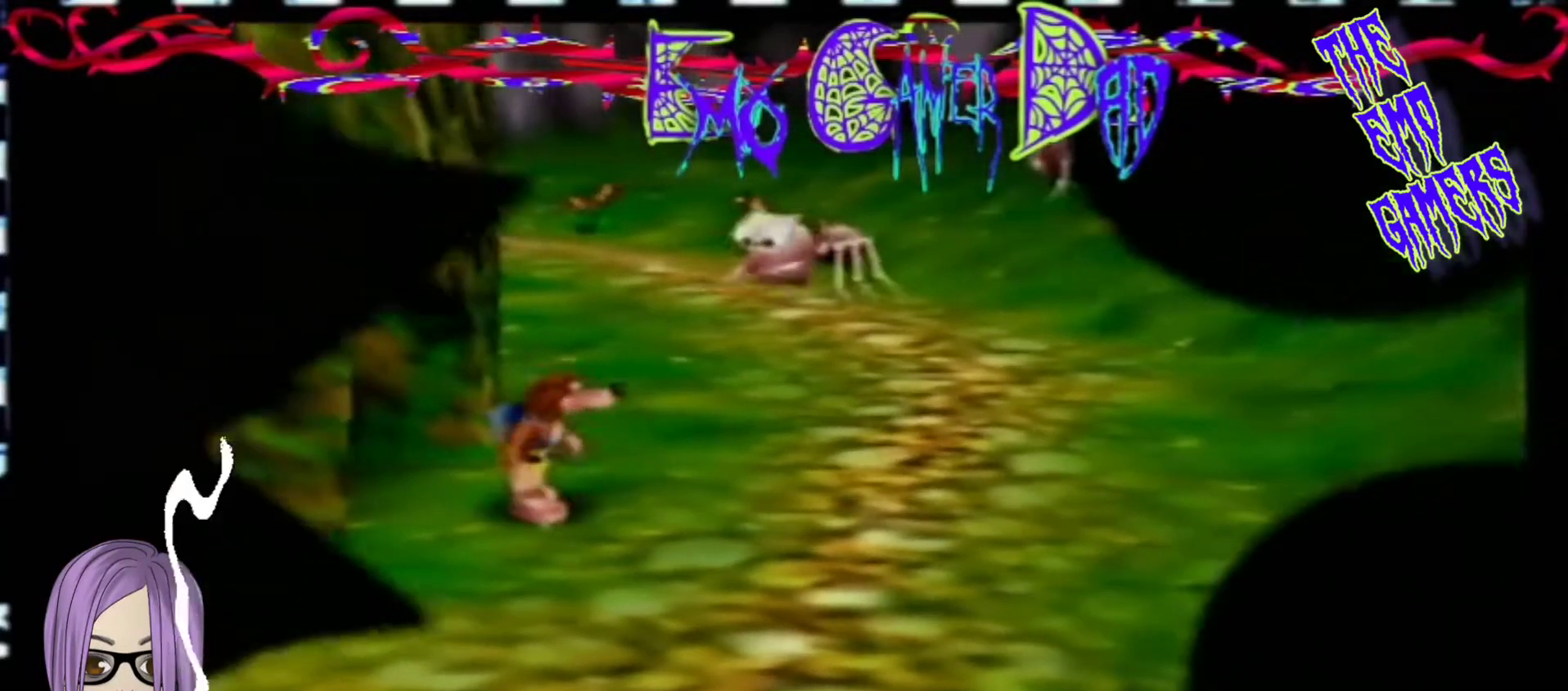
{"buttons": [], "left_stick": "up-right", "events": [[133, "left_stick", "down"], [300, "left_stick", "down-right"], [467, "left_stick", "up-right"]]}
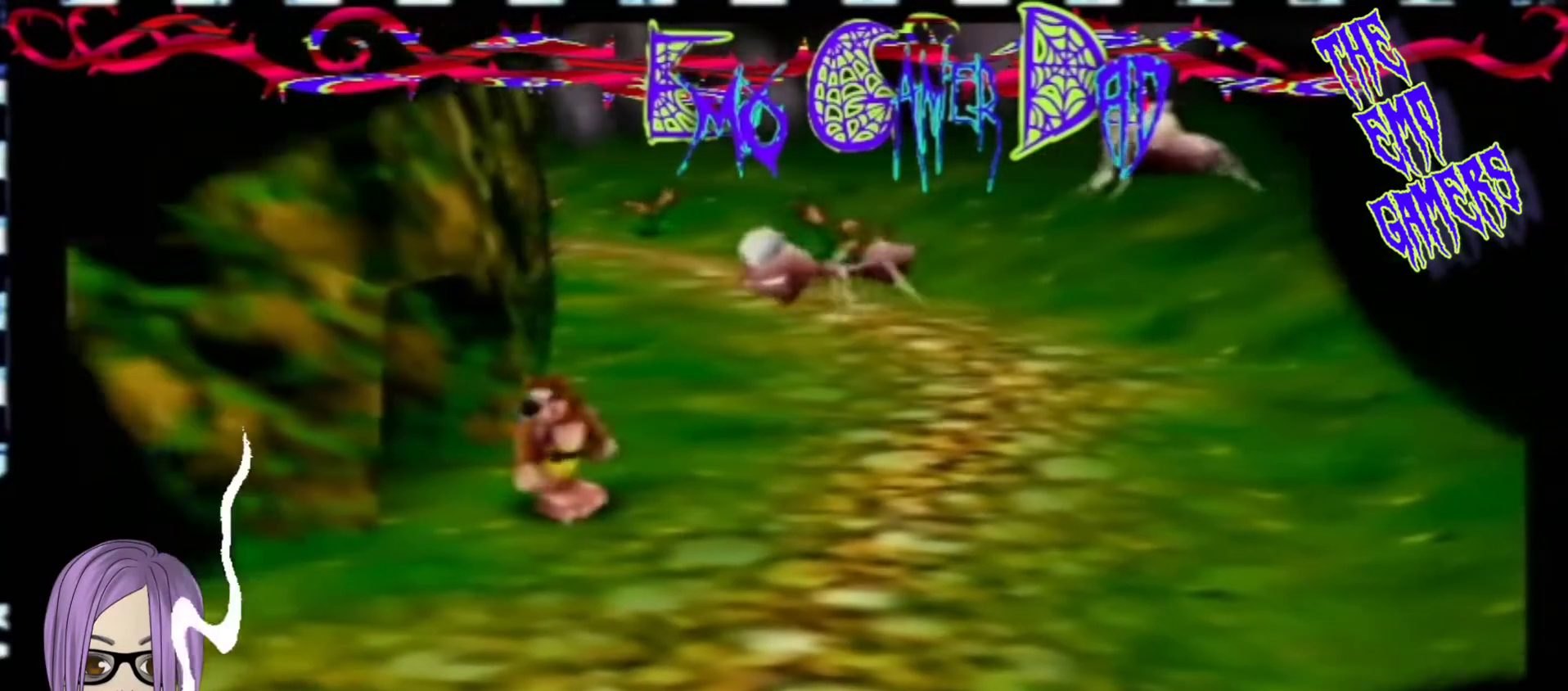
{"buttons": [], "left_stick": "down-left", "events": [[100, "left_stick", "up"], [267, "left_stick", "left"], [433, "left_stick", "down-left"]]}
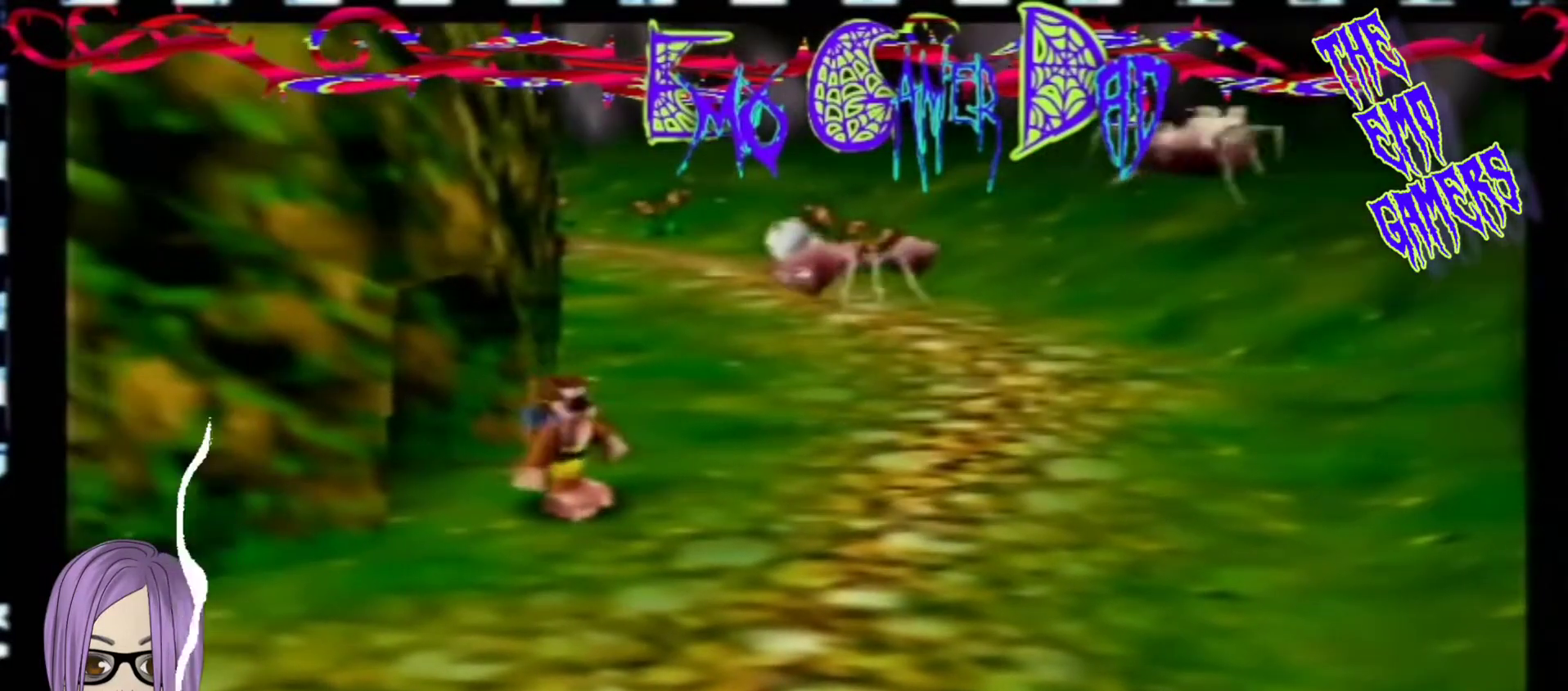
{"buttons": [], "left_stick": "down", "events": [[100, "left_stick", "center"], [433, "left_stick", "down"]]}
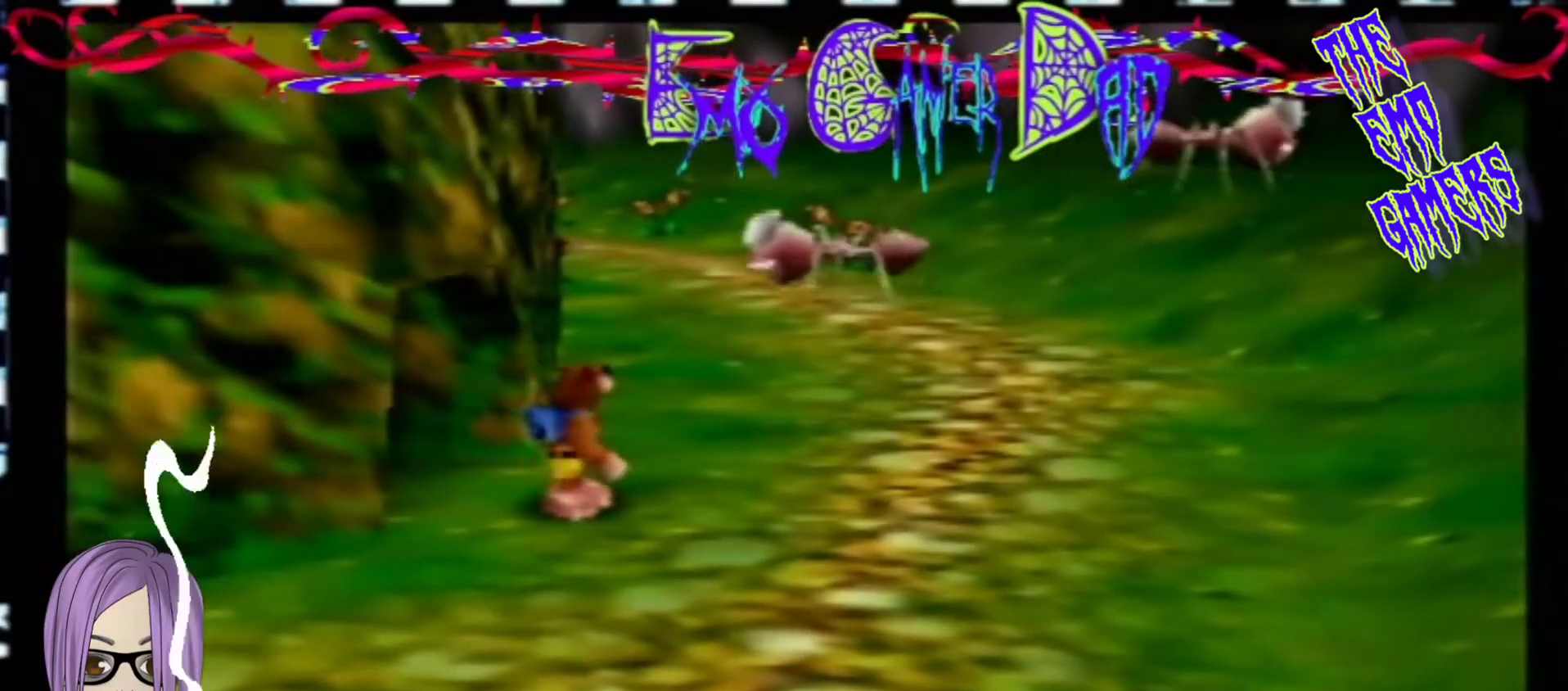
{"buttons": [], "left_stick": "up", "events": [[67, "left_stick", "down-right"], [233, "left_stick", "up-right"], [400, "left_stick", "up"]]}
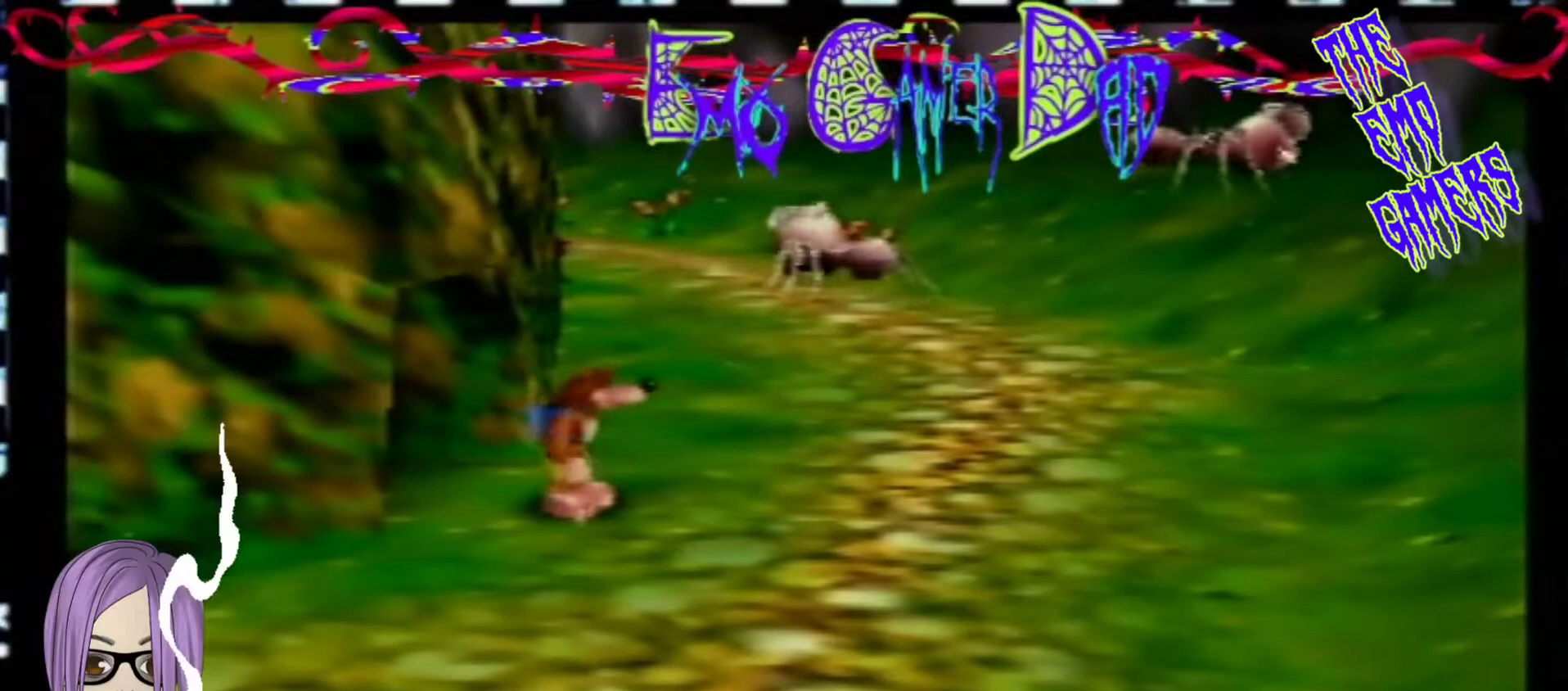
{"buttons": [], "left_stick": "center", "events": [[67, "left_stick", "left"], [233, "left_stick", "down-left"], [400, "left_stick", "center"]]}
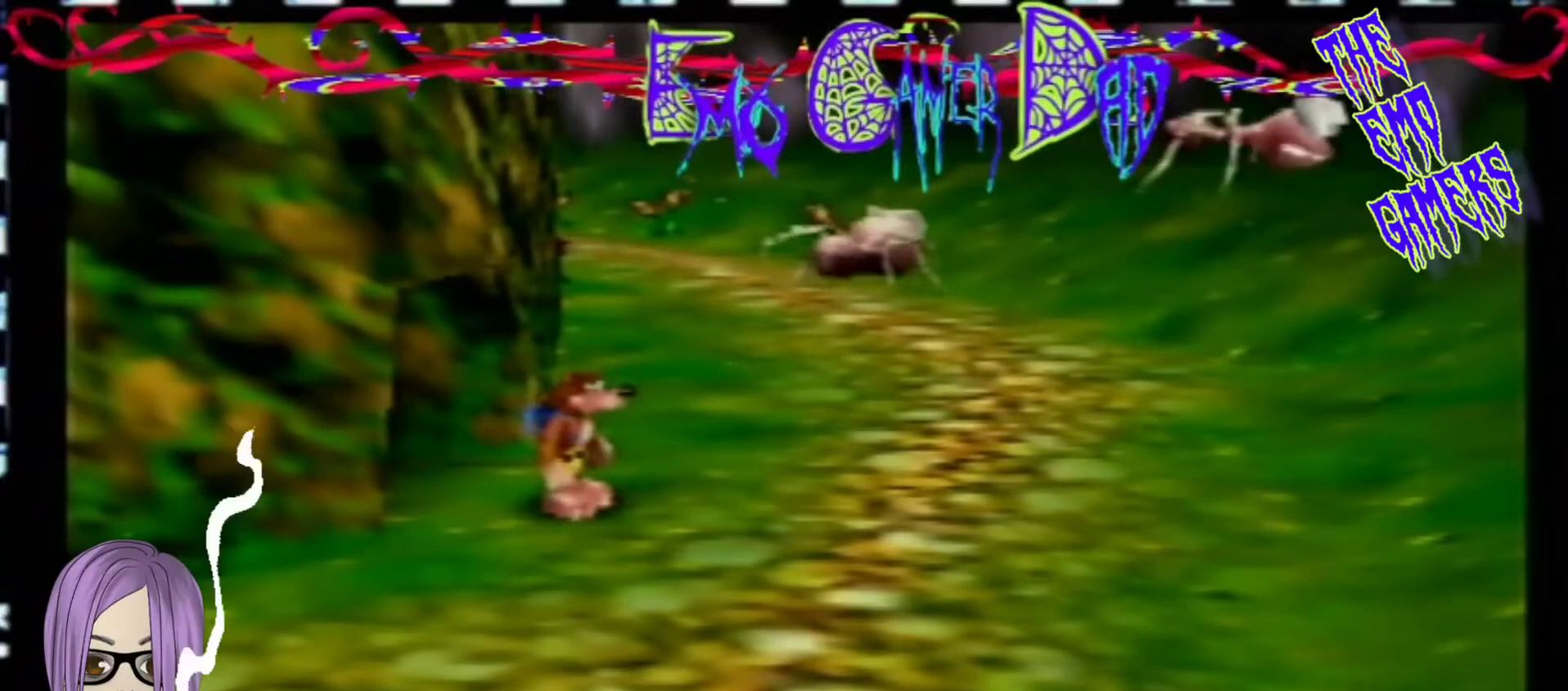
{"buttons": [], "left_stick": "up-right", "events": [[167, "left_stick", "down"], [333, "left_stick", "down-right"], [500, "left_stick", "up-right"]]}
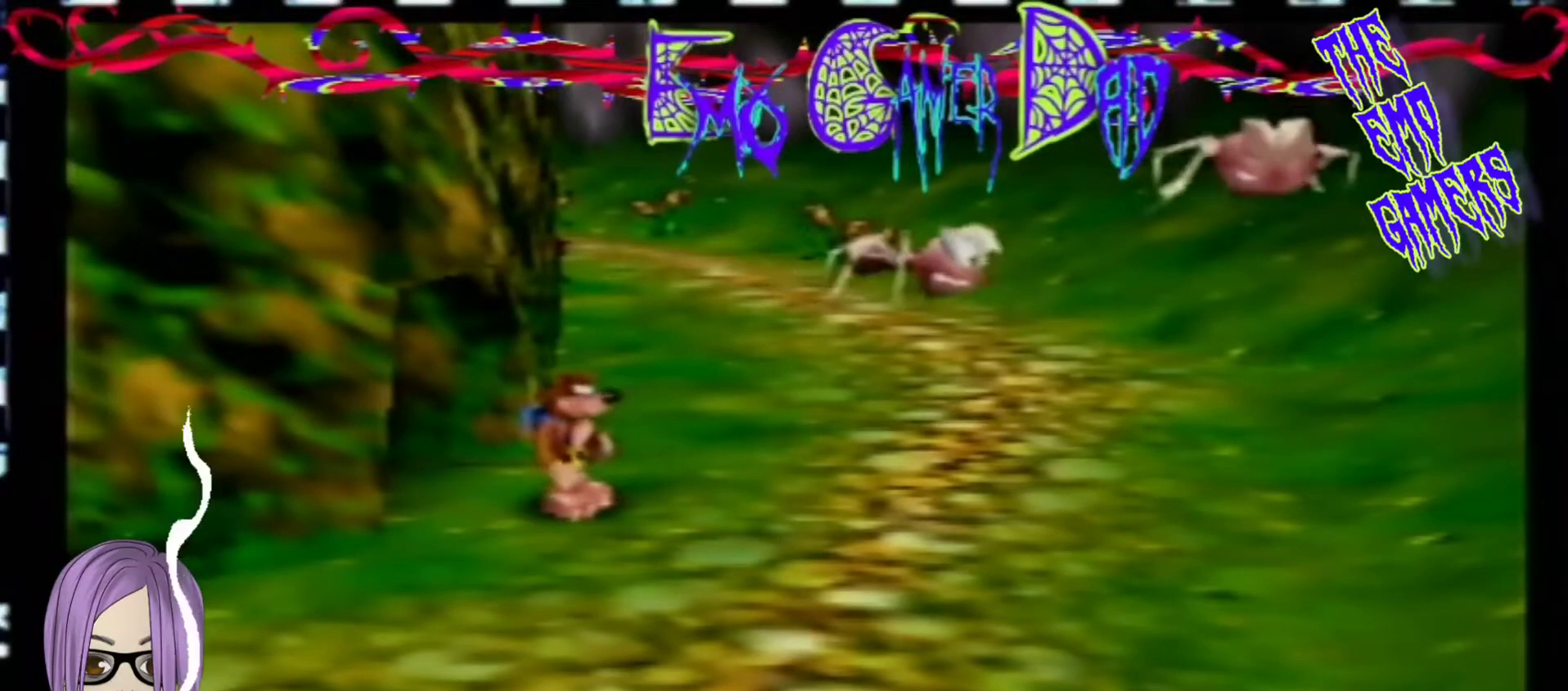
{"buttons": [], "left_stick": "down-left", "events": [[167, "left_stick", "up"], [333, "left_stick", "left"], [500, "left_stick", "down-left"]]}
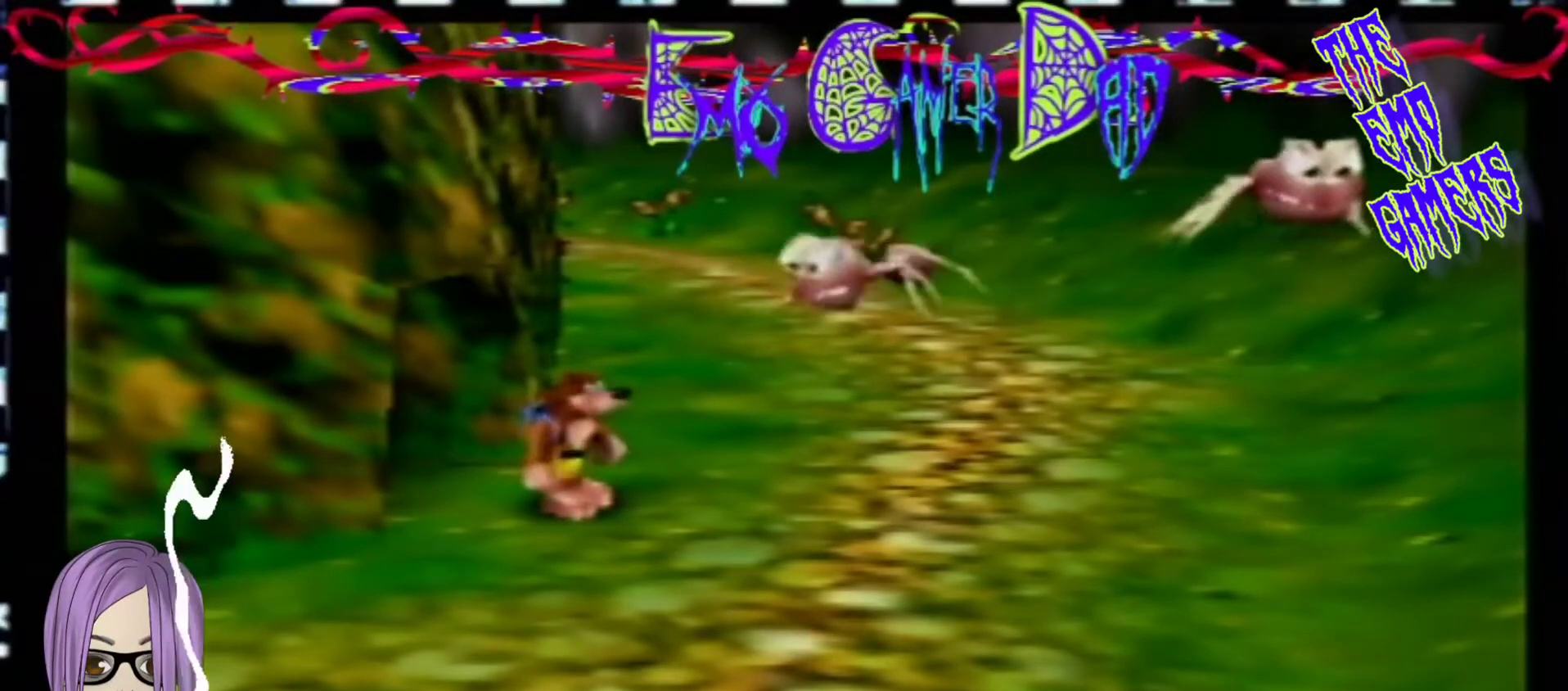
{"buttons": [], "left_stick": "down", "events": [[167, "left_stick", "center"], [467, "left_stick", "down"]]}
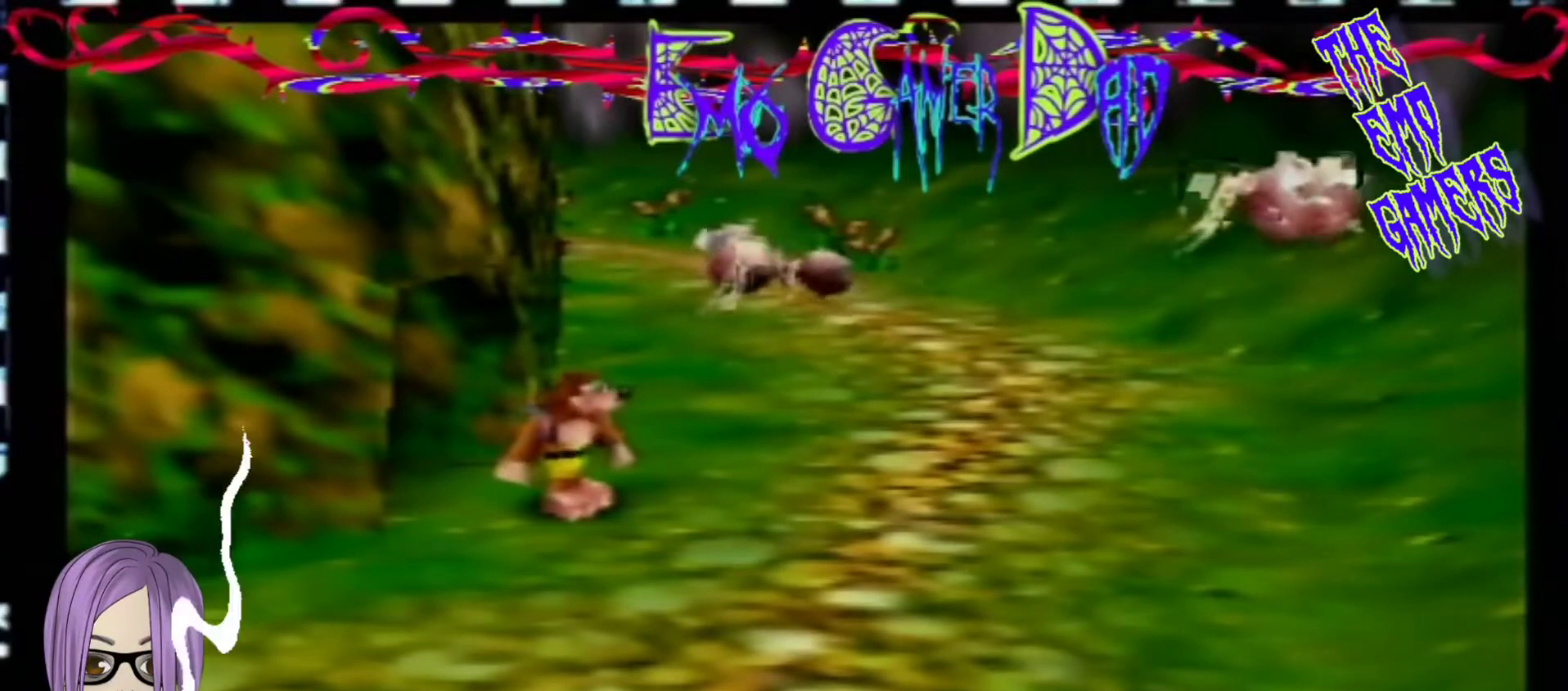
{"buttons": [], "left_stick": "up", "events": [[133, "left_stick", "down-right"], [300, "left_stick", "up-right"], [467, "left_stick", "up"]]}
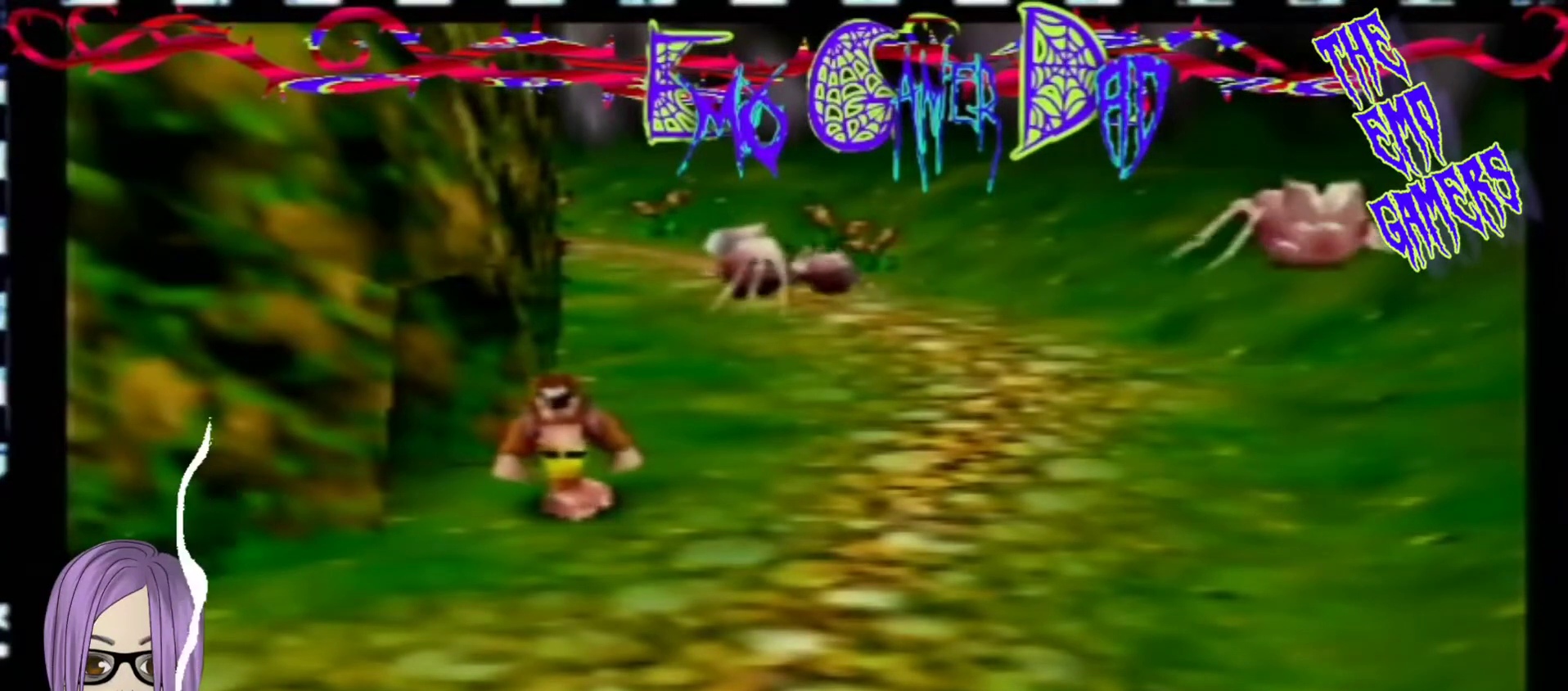
{"buttons": [], "left_stick": "center", "events": [[133, "left_stick", "left"], [267, "left_stick", "down-left"], [433, "left_stick", "center"]]}